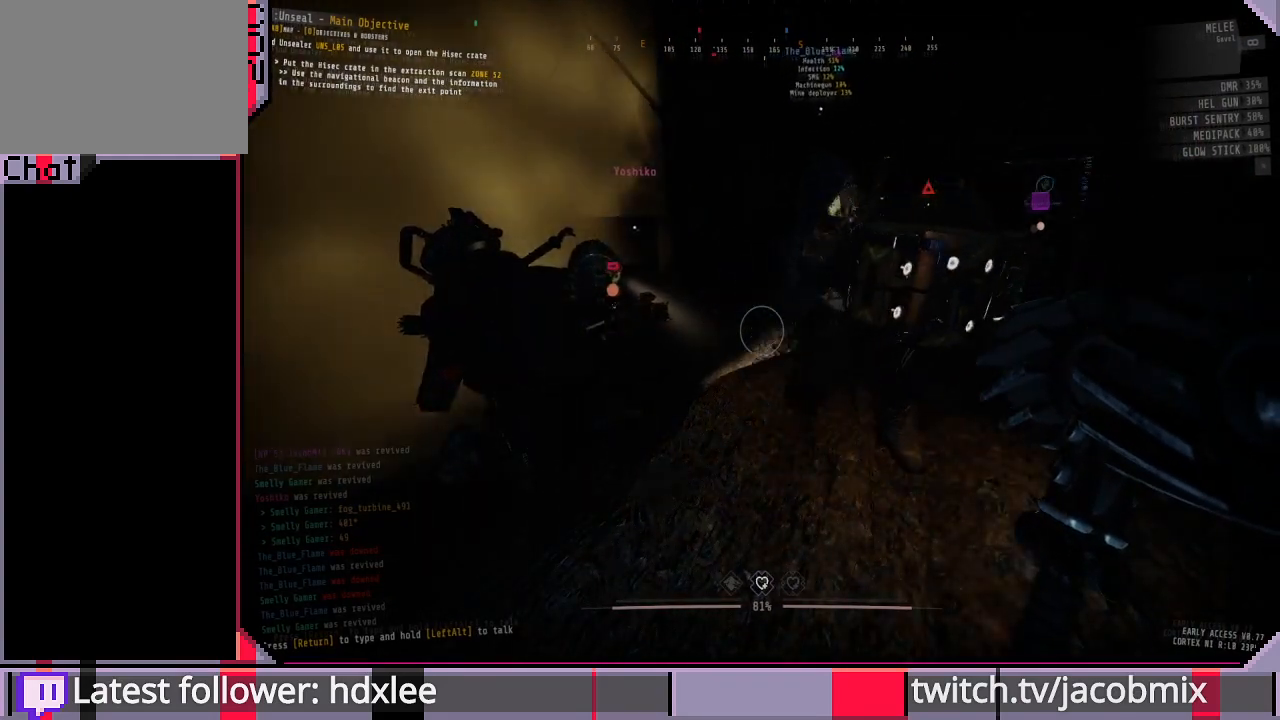
Gameplay with keyboard and mouse; each line is a JSON object with the keys and mouse buttons held at the frame after it. "events" lists presses ("down") and releases ("up") of "a", "c", "ctrl", "d", "e", "f", "q", "r", "s", "shift", "space", "t", "tab", "w", "x", "z", "mouse_left", "mouse_wheel", "mouse_right", "mouse_mb4" and "mouse_mb5" between this image and that frame as [ms after this image, input, new state], when the widget could be followed in between. "mouse_left", "mouse_wheel", "mouse_right", "mouse_mb4", "mouse_mb5" = the "left", "wheel", "right", "mb4", "mb5" buttons of the "mouse" list. No other keys are recorded. "wheel" means that the mouse wheel is clicked or scrolled. Mouse movement is not recorded.
{"keys": [], "mouse": [], "events": [[267, "d", "down"], [300, "w", "down"], [433, "d", "up"], [433, "w", "up"]]}
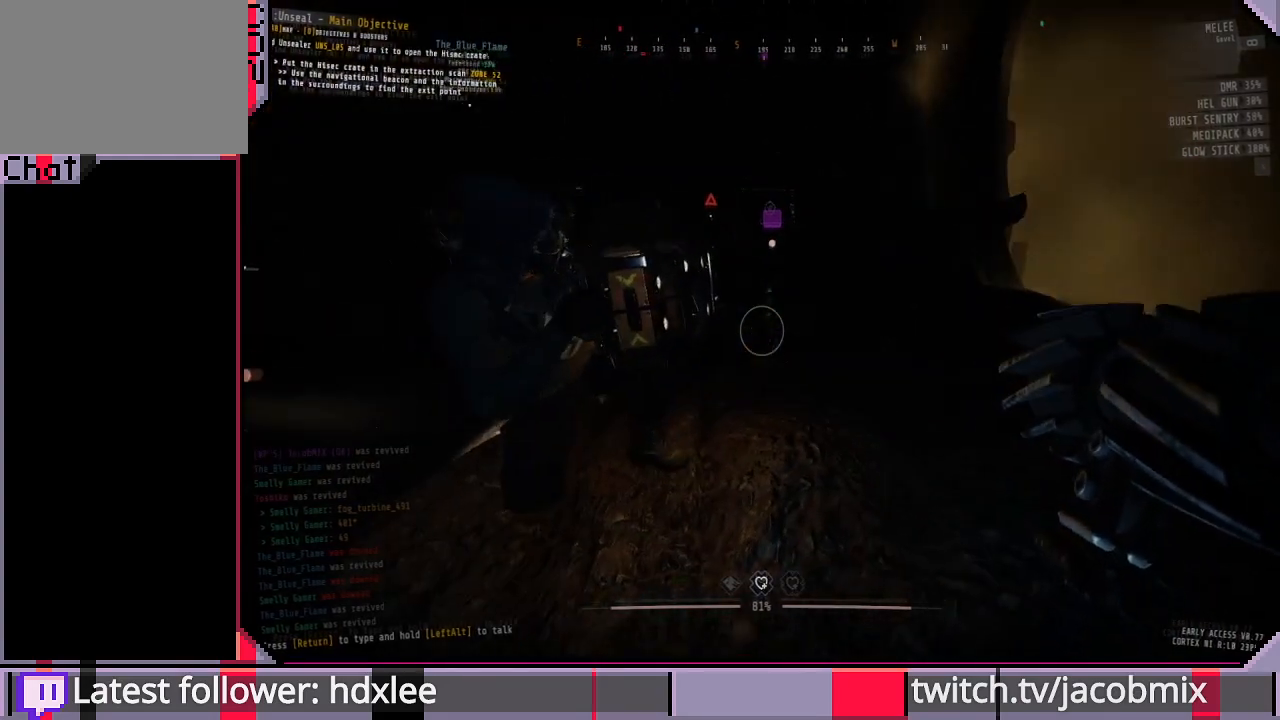
{"keys": [], "mouse": [], "events": []}
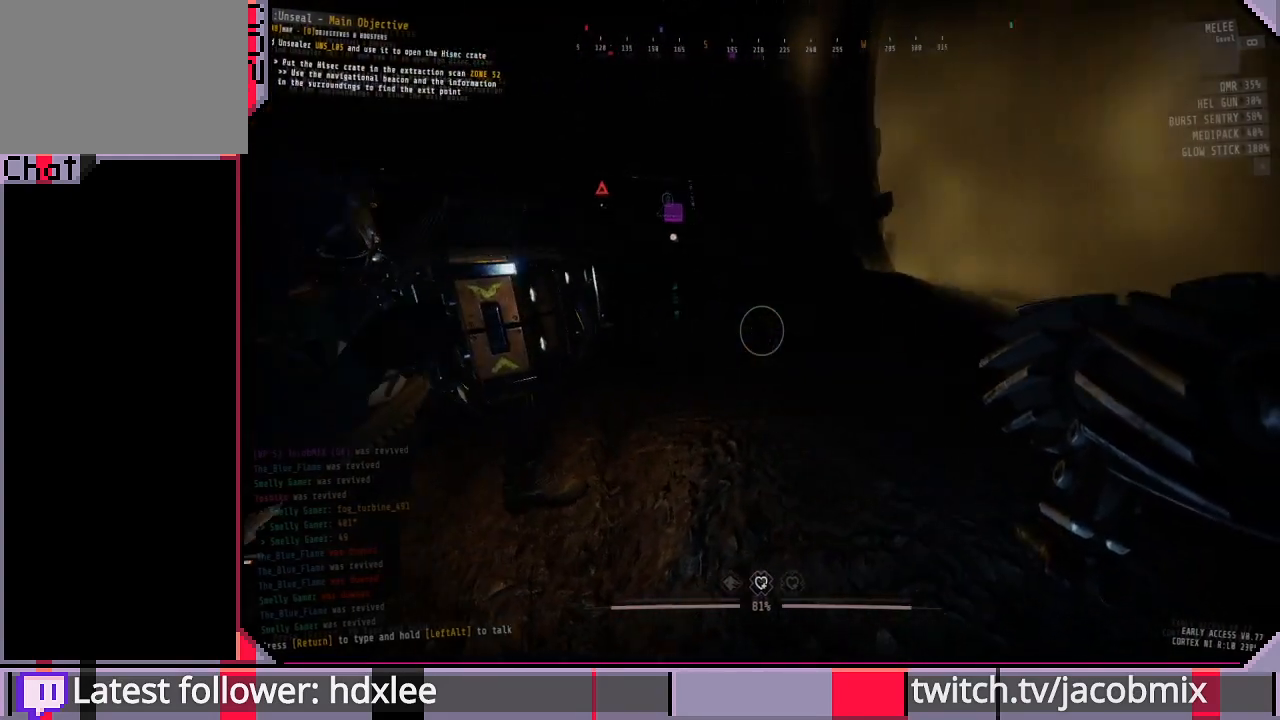
{"keys": [], "mouse": [], "events": [[133, "d", "down"], [300, "d", "up"]]}
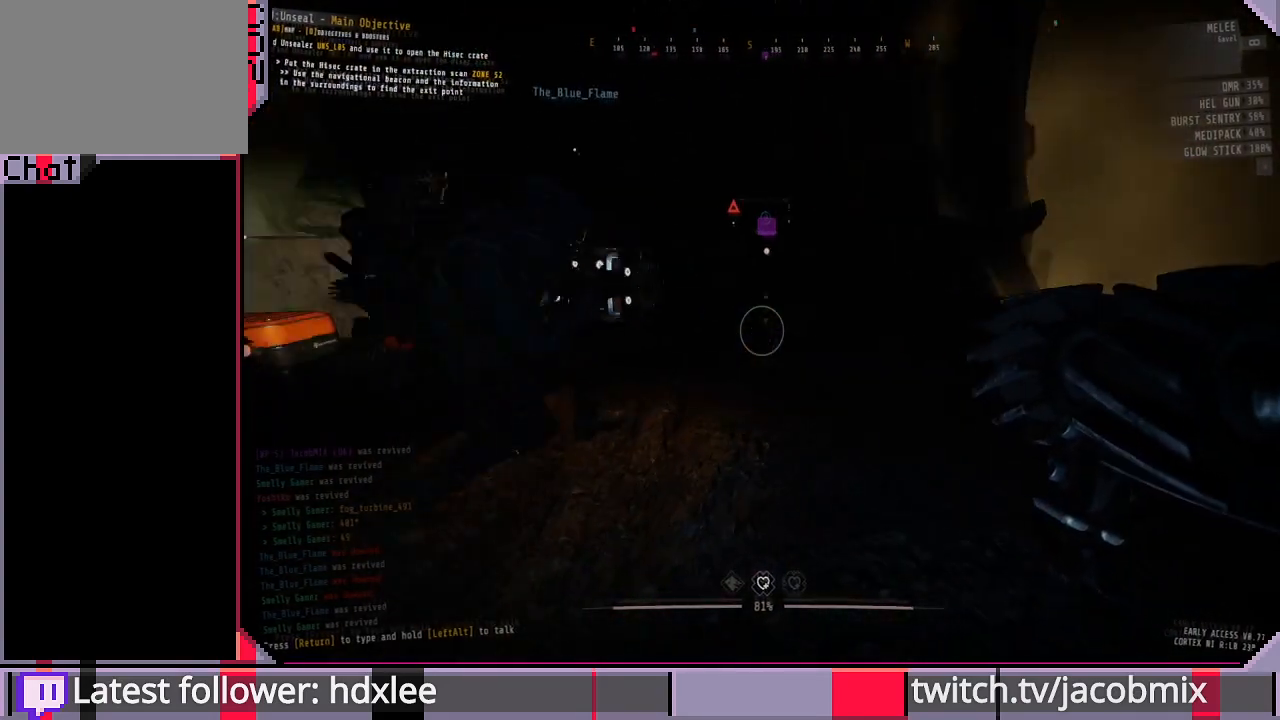
{"keys": ["d", "w"], "mouse": [], "events": [[400, "w", "down"], [500, "d", "down"]]}
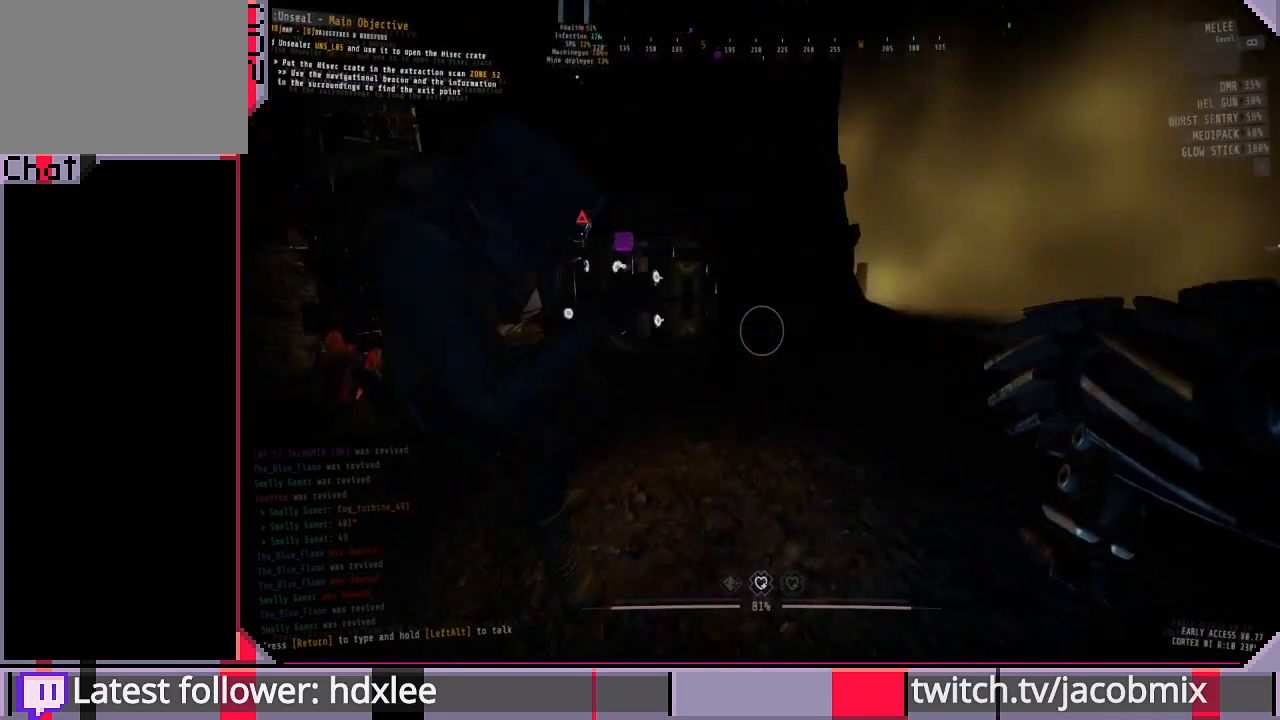
{"keys": [], "mouse": [], "events": [[267, "d", "up"], [333, "w", "up"]]}
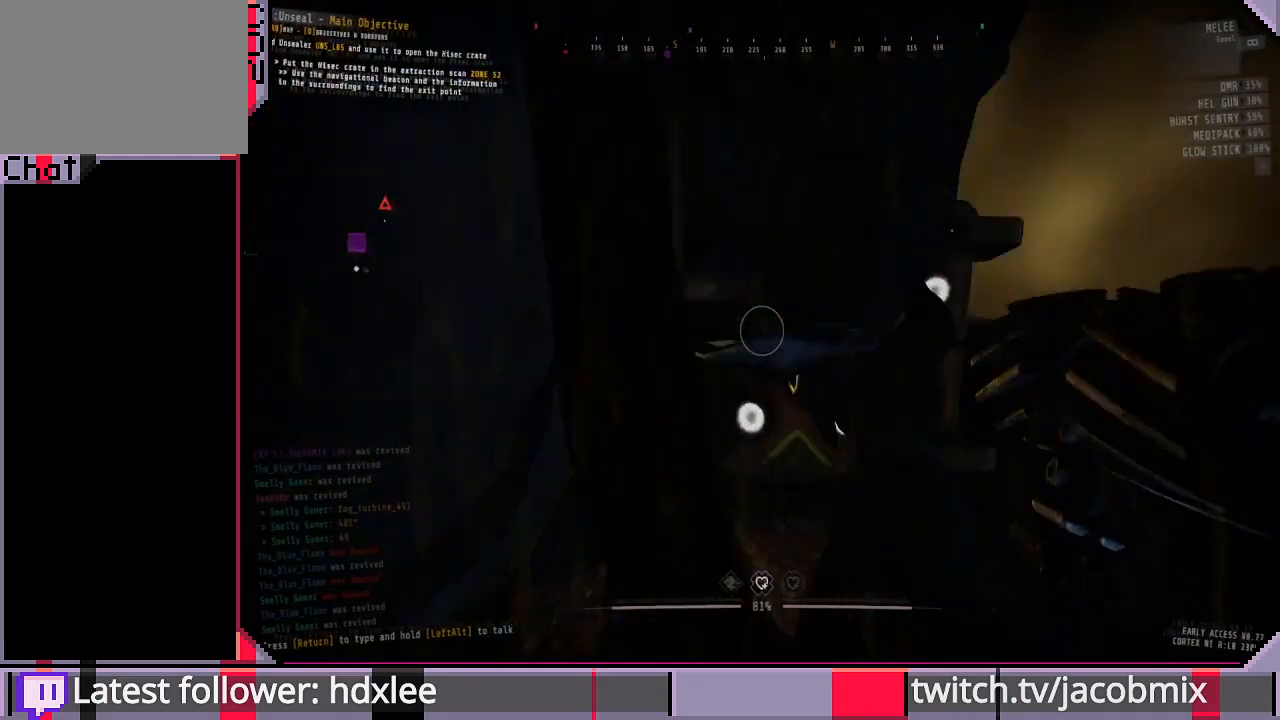
{"keys": ["w"], "mouse": [], "events": [[33, "w", "down"], [267, "d", "down"], [500, "d", "up"]]}
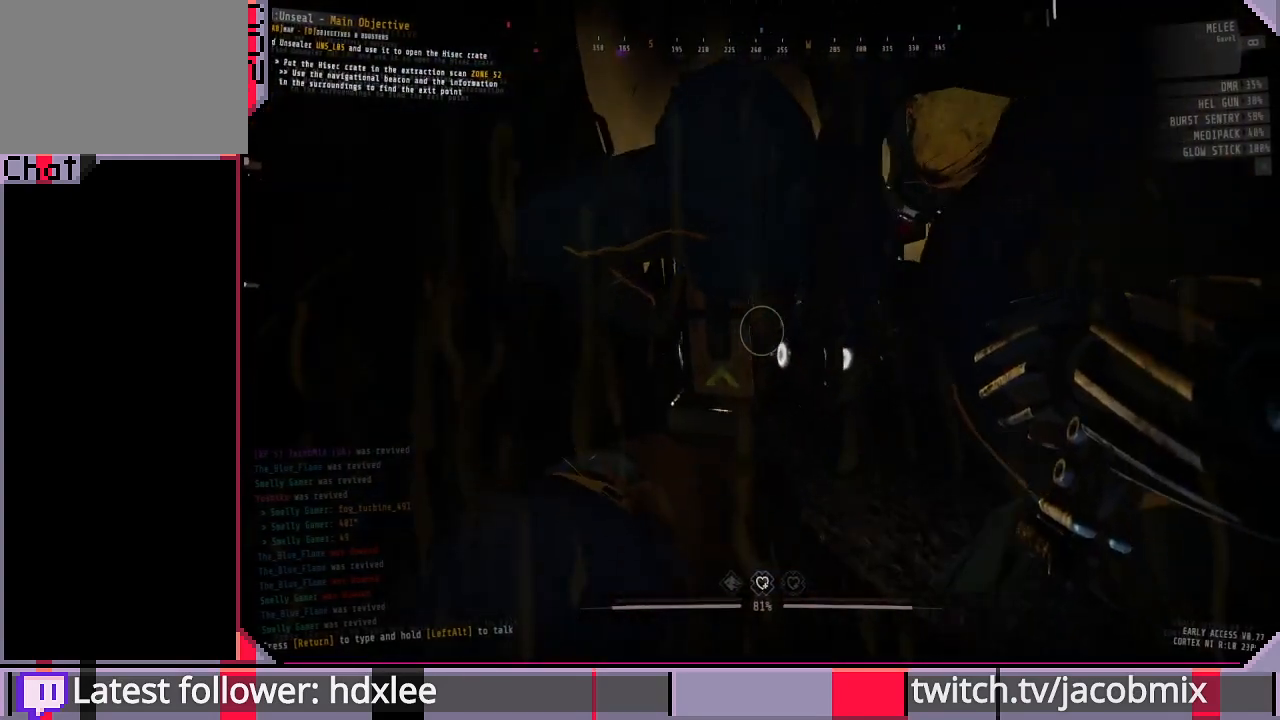
{"keys": ["d"], "mouse": [], "events": [[433, "d", "down"], [433, "w", "up"]]}
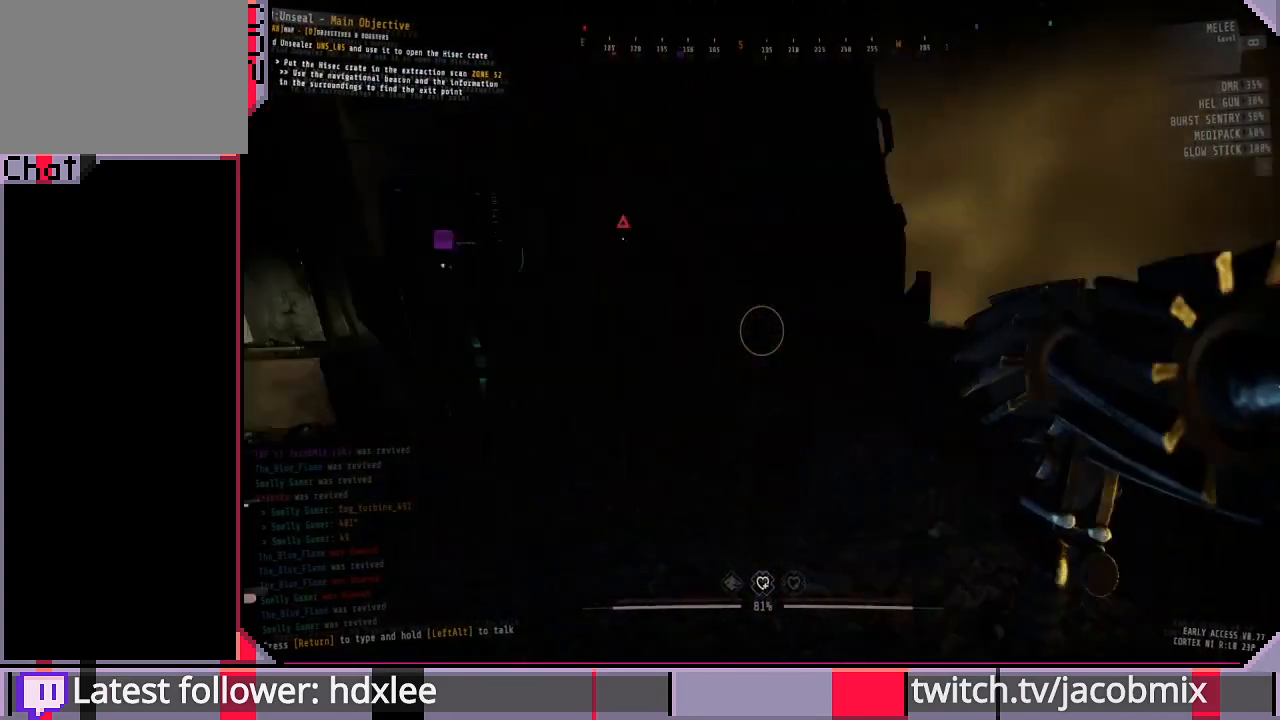
{"keys": [], "mouse": [], "events": [[33, "d", "up"]]}
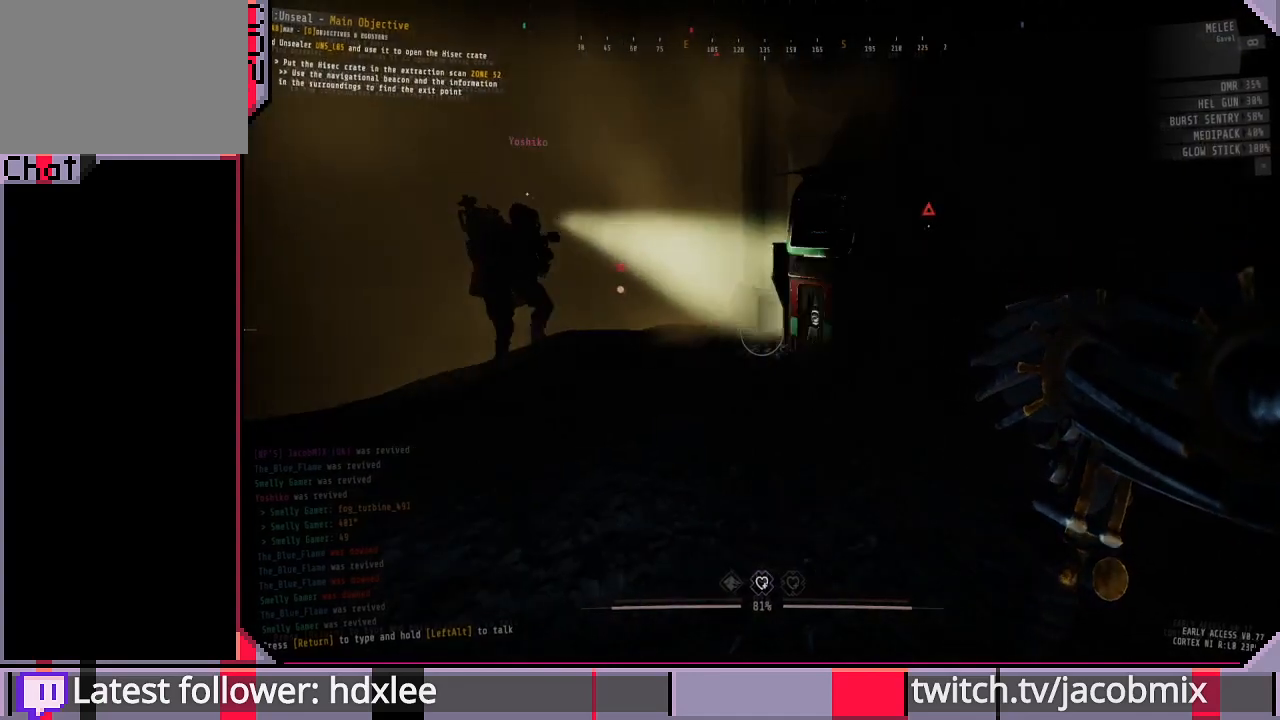
{"keys": [], "mouse": [], "events": [[33, "d", "down"], [100, "d", "up"], [300, "d", "down"], [467, "d", "up"]]}
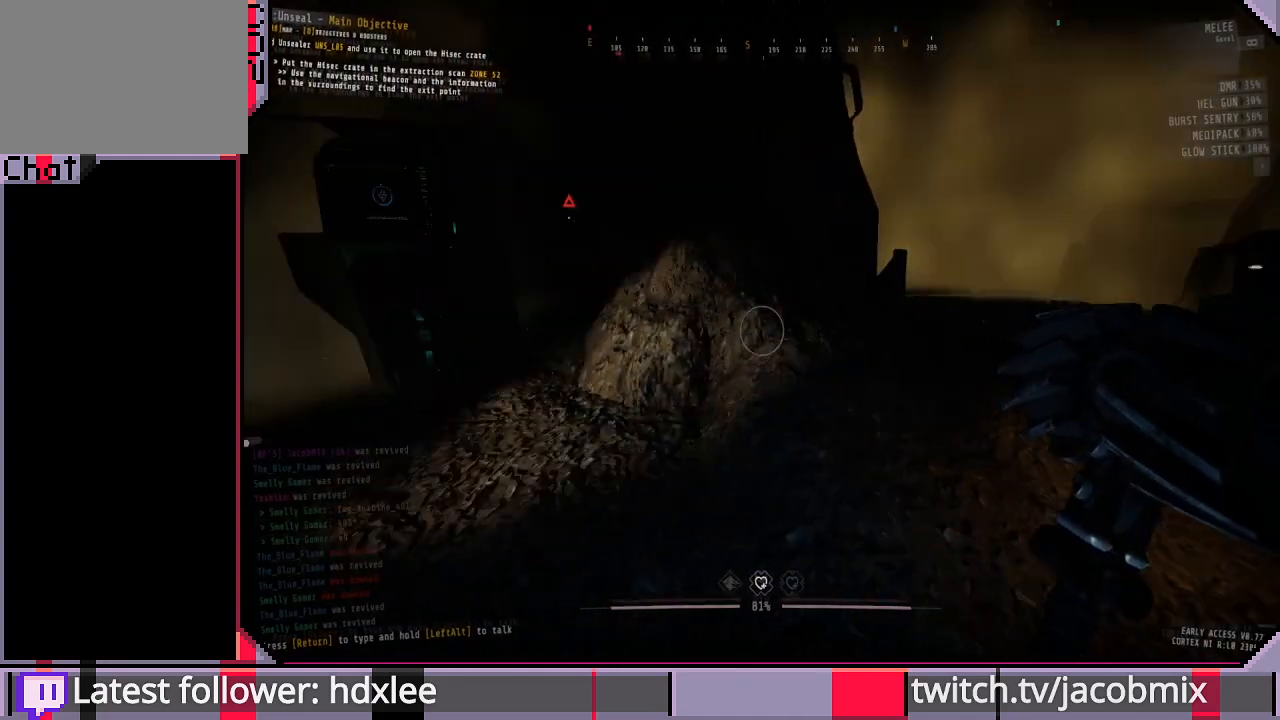
{"keys": [], "mouse": [], "events": [[267, "d", "down"], [433, "d", "up"]]}
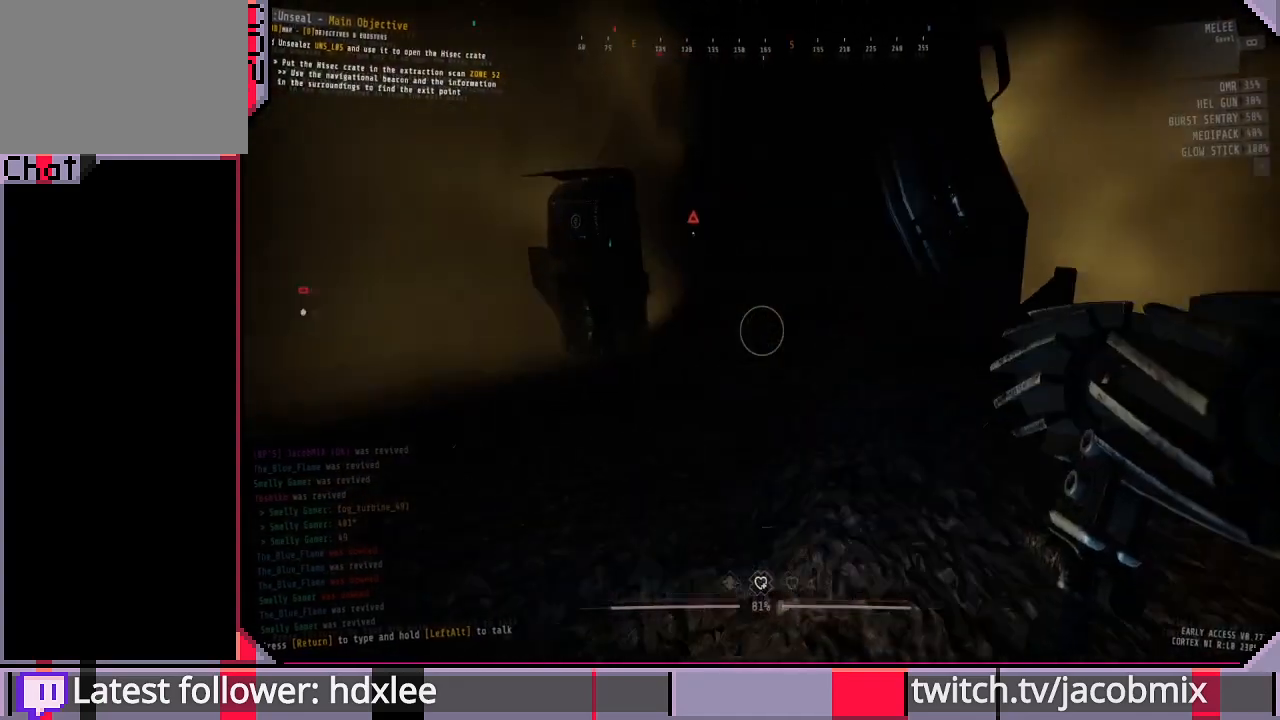
{"keys": ["d", "w"], "mouse": [], "events": [[67, "d", "down"], [233, "w", "down"]]}
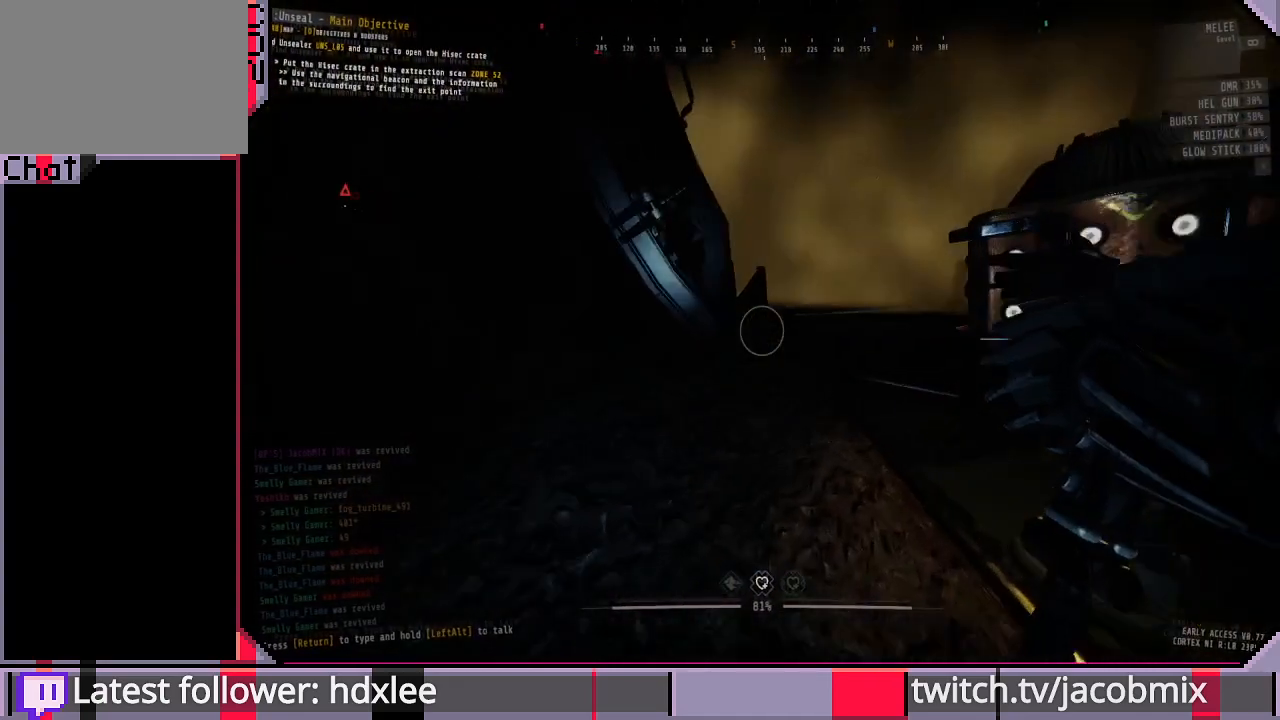
{"keys": ["d", "w"], "mouse": [], "events": [[267, "d", "up"], [467, "d", "down"]]}
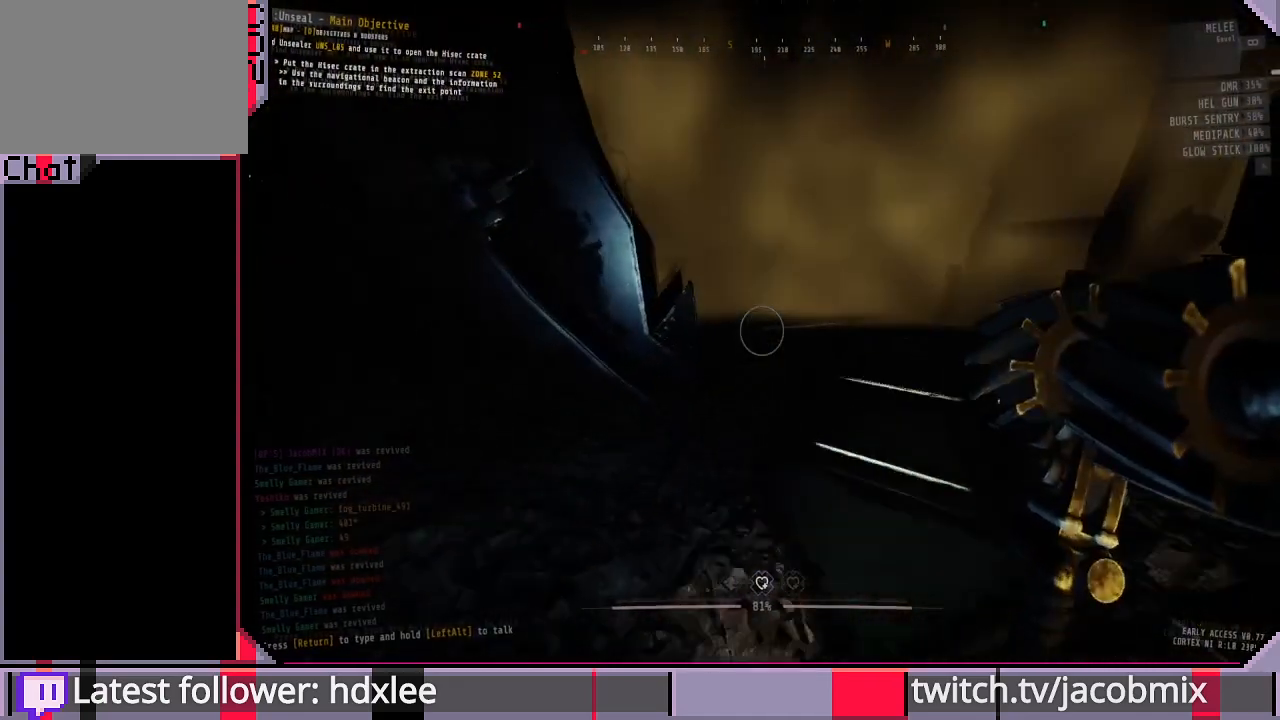
{"keys": [], "mouse": [], "events": [[100, "w", "up"], [300, "d", "up"]]}
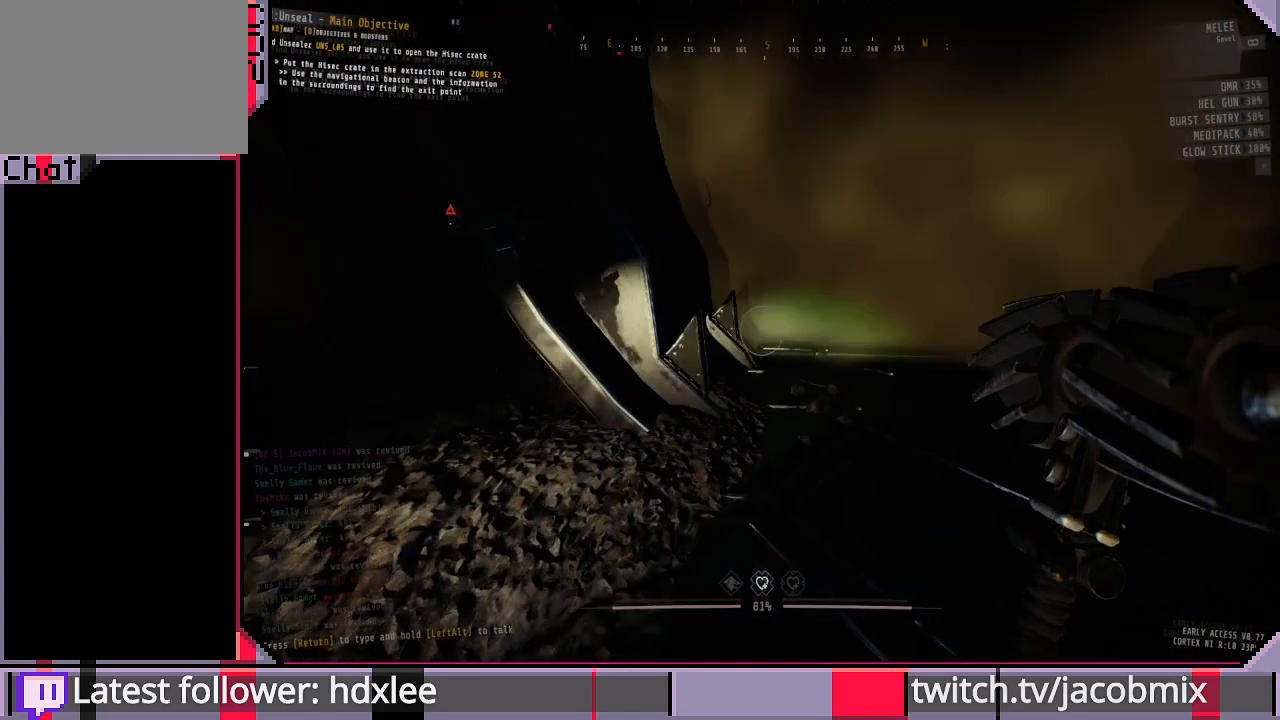
{"keys": [], "mouse": [], "events": [[67, "d", "down"], [200, "w", "down"], [267, "d", "up"], [333, "w", "up"]]}
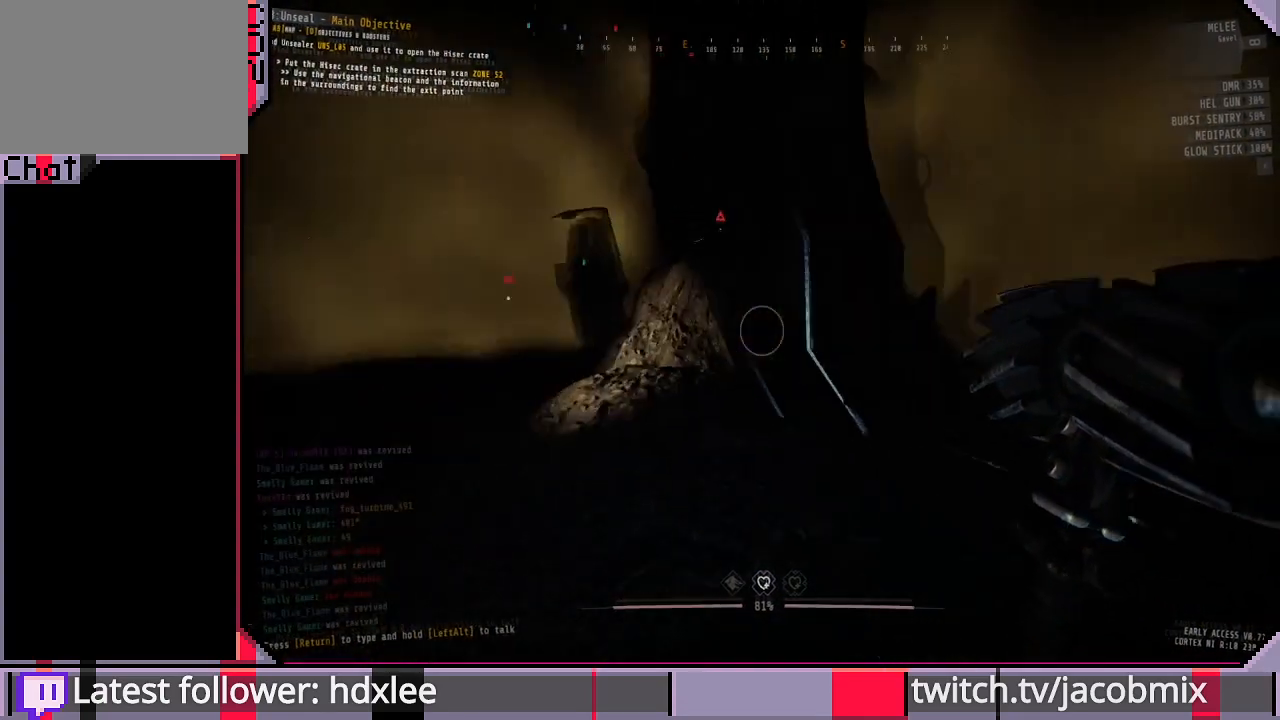
{"keys": [], "mouse": [], "events": [[133, "w", "down"], [233, "d", "down"], [367, "d", "up"], [400, "w", "up"]]}
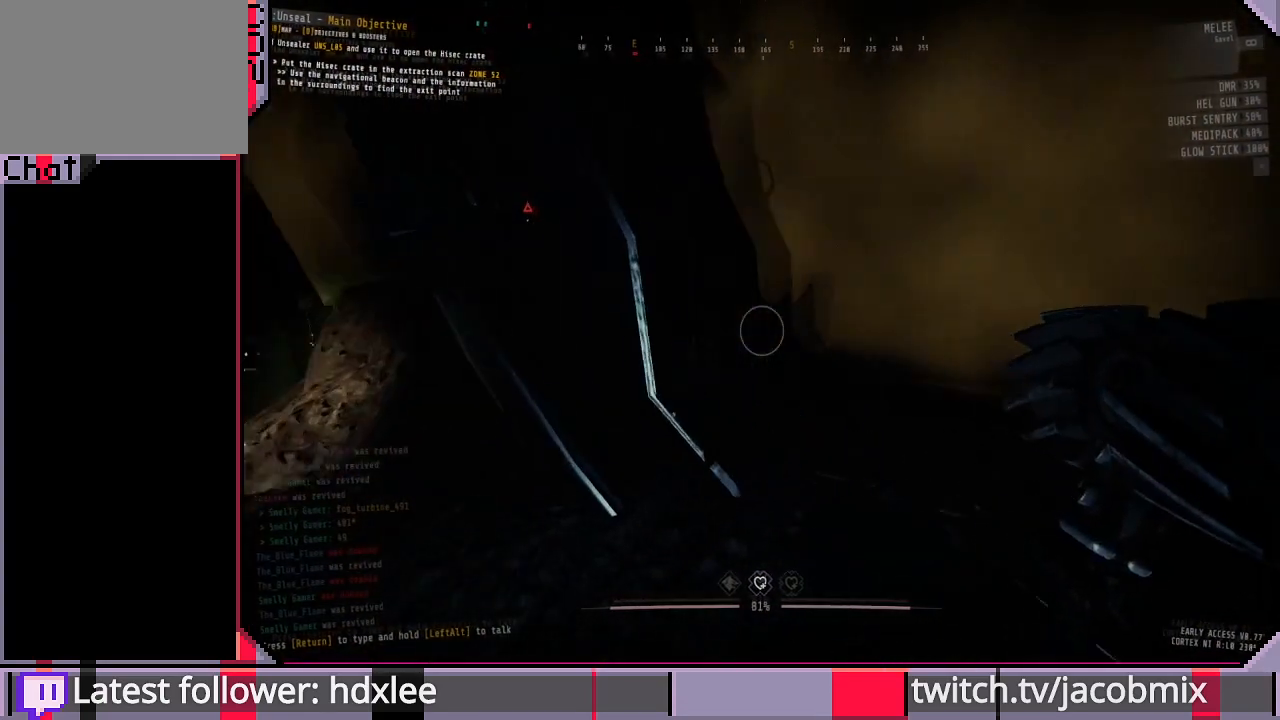
{"keys": ["a", "w"], "mouse": [], "events": [[400, "a", "down"], [400, "w", "down"]]}
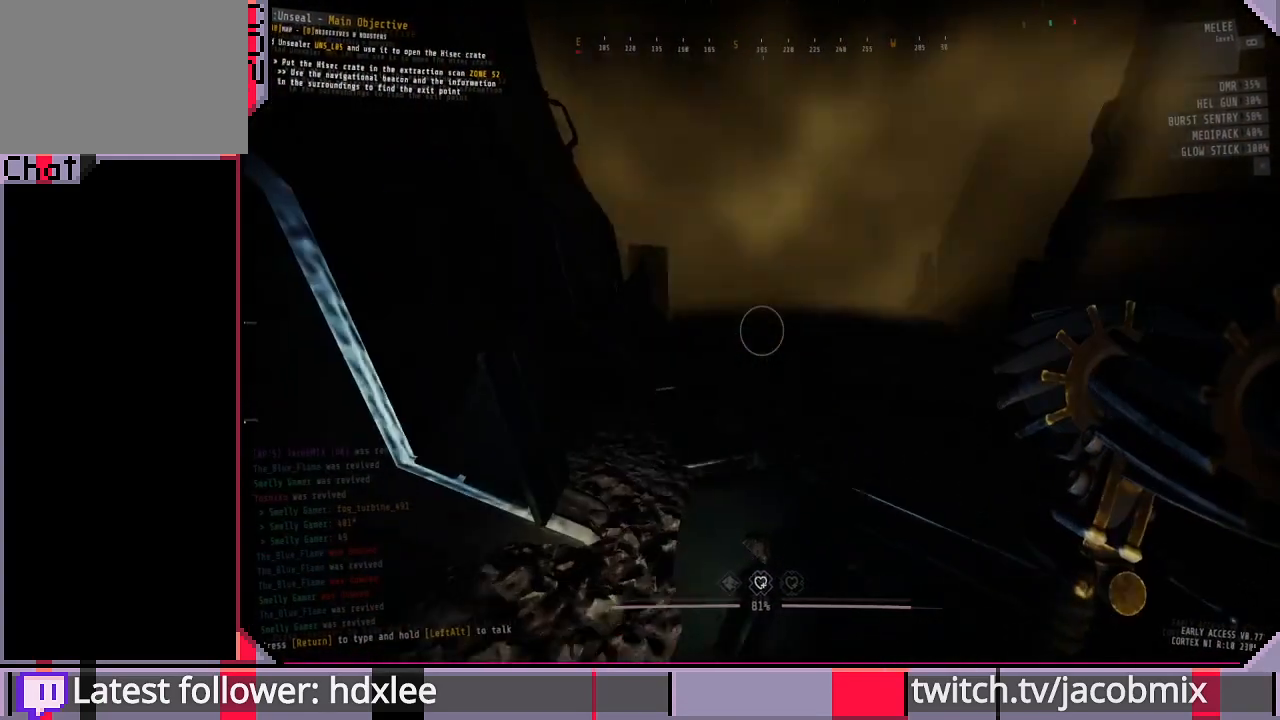
{"keys": [], "mouse": [], "events": [[100, "a", "up"], [433, "w", "up"]]}
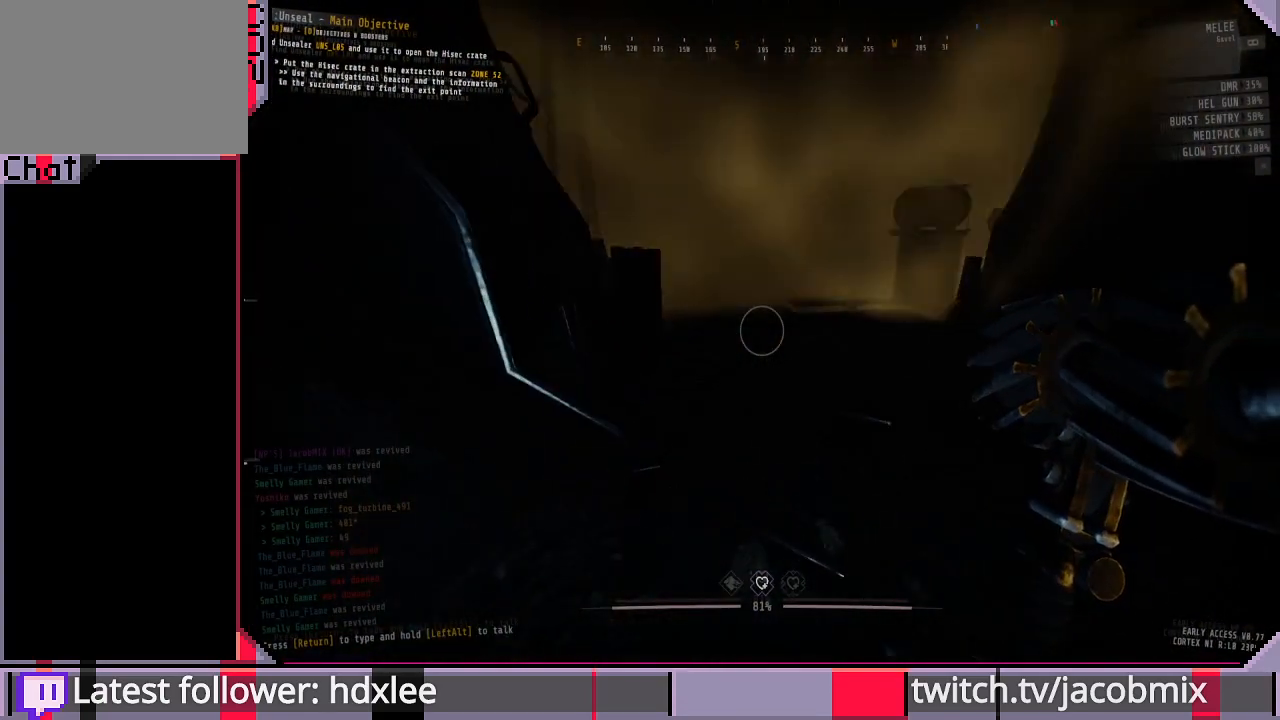
{"keys": ["d", "w"], "mouse": [], "events": [[133, "d", "down"], [133, "w", "down"]]}
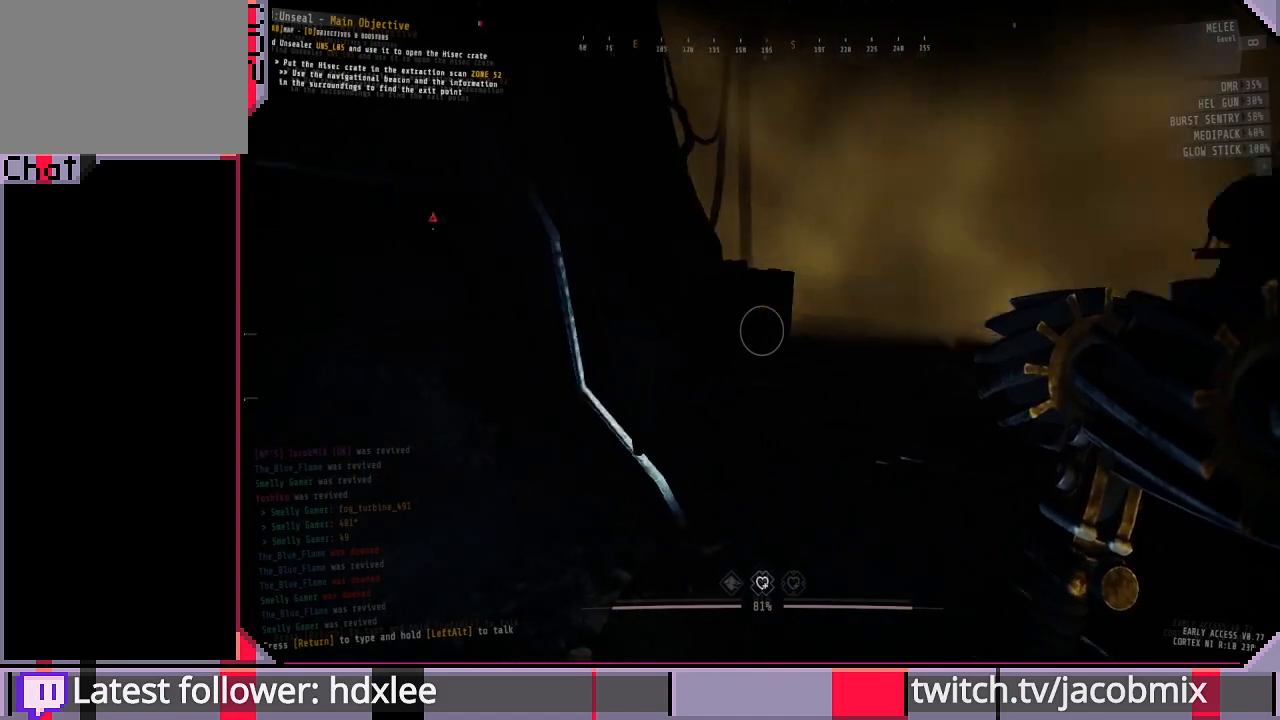
{"keys": [], "mouse": [], "events": [[333, "d", "up"], [433, "w", "up"]]}
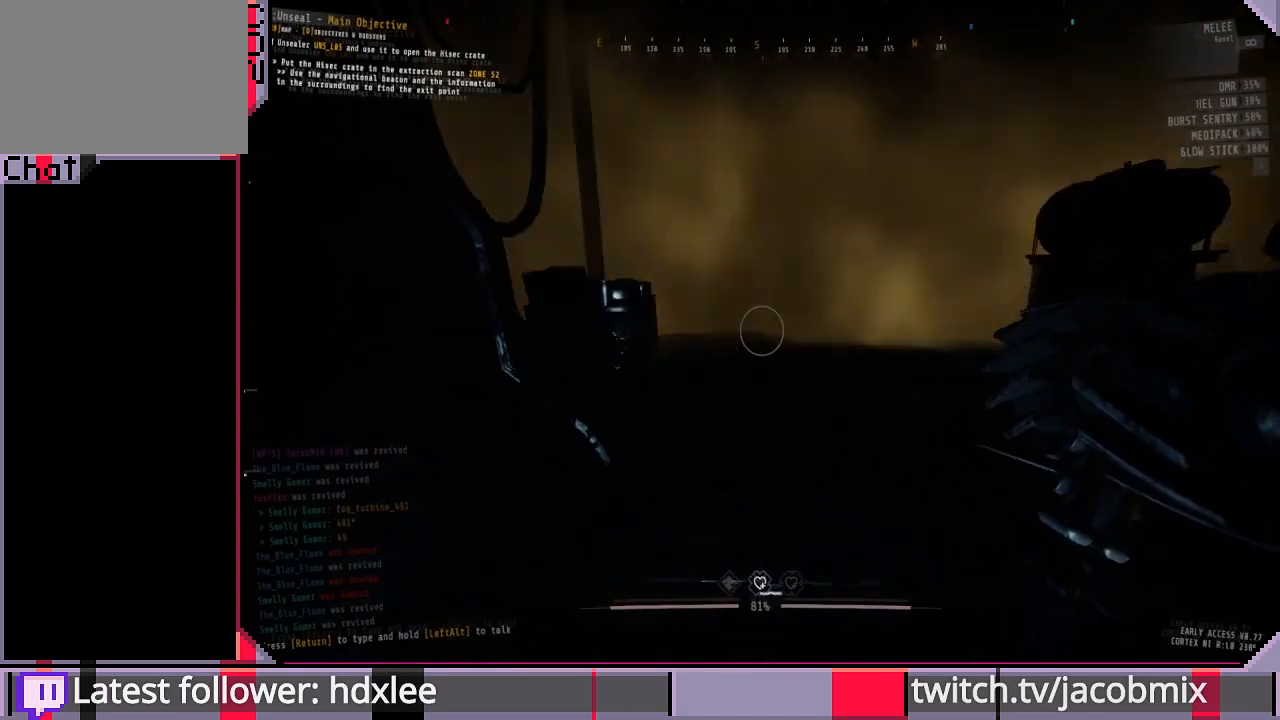
{"keys": ["w"], "mouse": [], "events": [[133, "w", "down"], [233, "a", "down"], [333, "a", "up"]]}
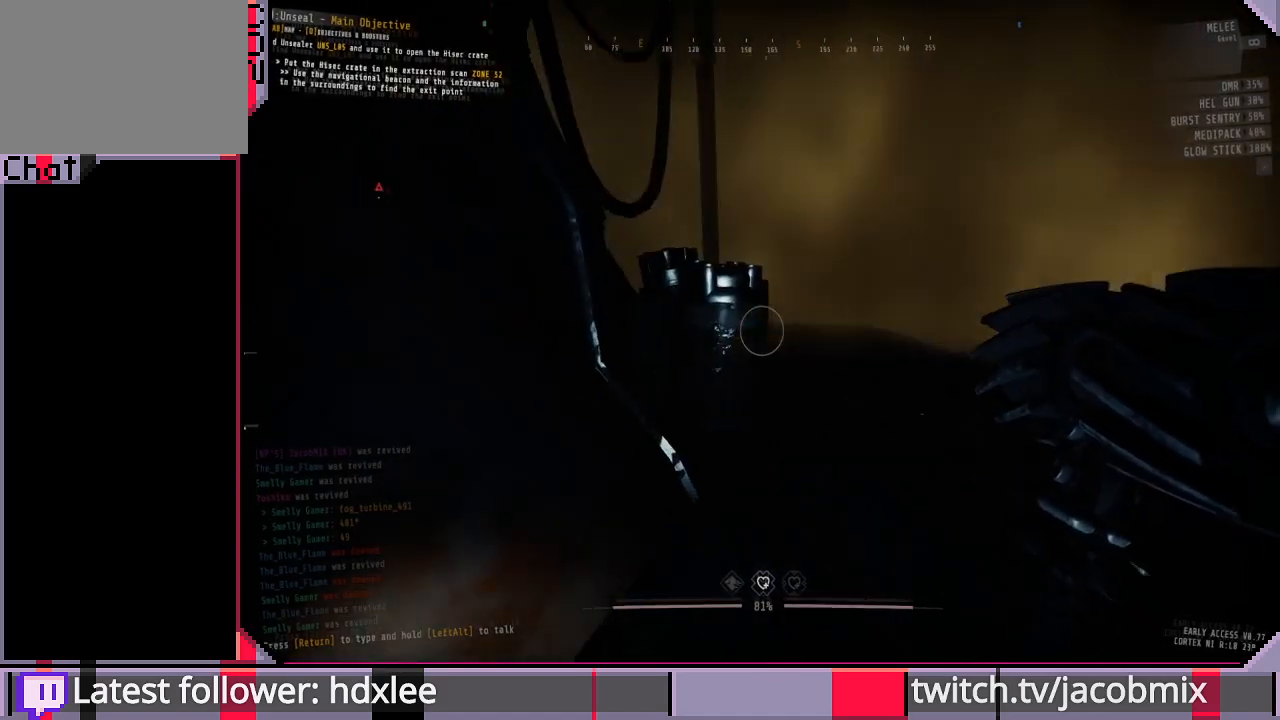
{"keys": ["d", "w"], "mouse": [], "events": [[33, "w", "up"], [300, "d", "down"], [333, "w", "down"]]}
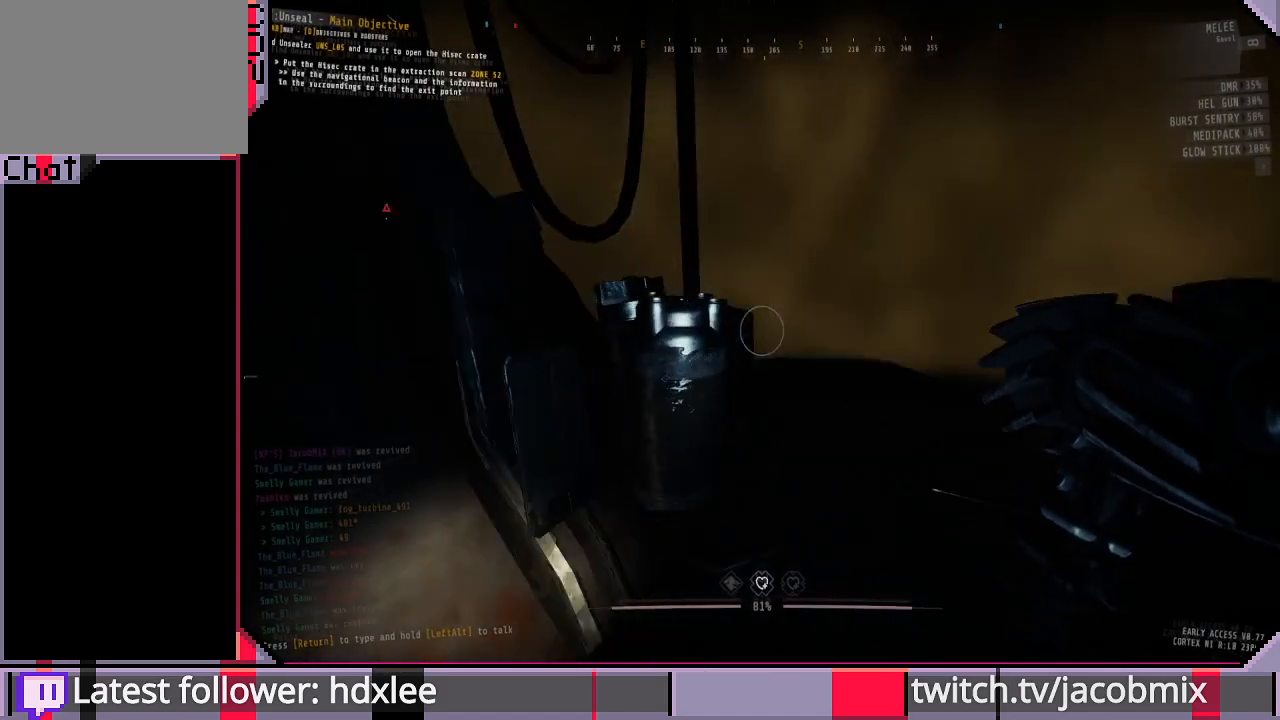
{"keys": [], "mouse": [], "events": [[33, "d", "up"], [133, "w", "up"], [333, "d", "down"], [467, "d", "up"]]}
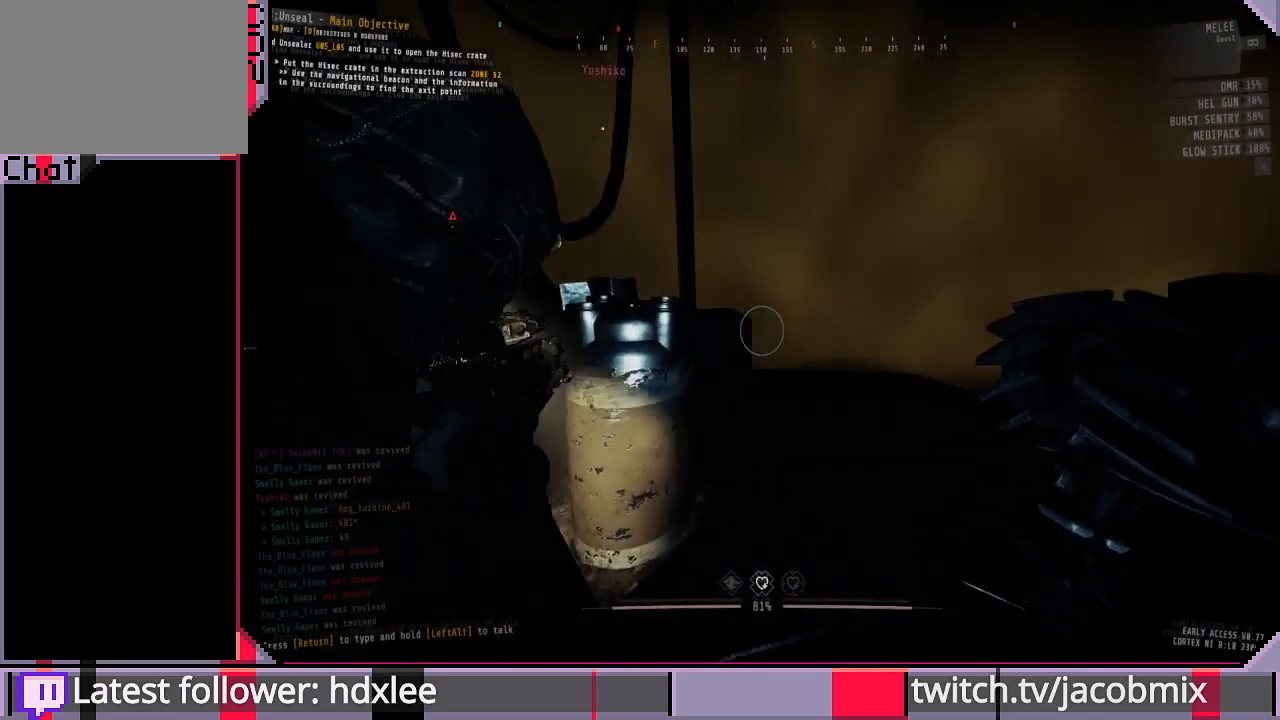
{"keys": ["w"], "mouse": [], "events": [[167, "w", "down"], [200, "d", "down"], [433, "d", "up"]]}
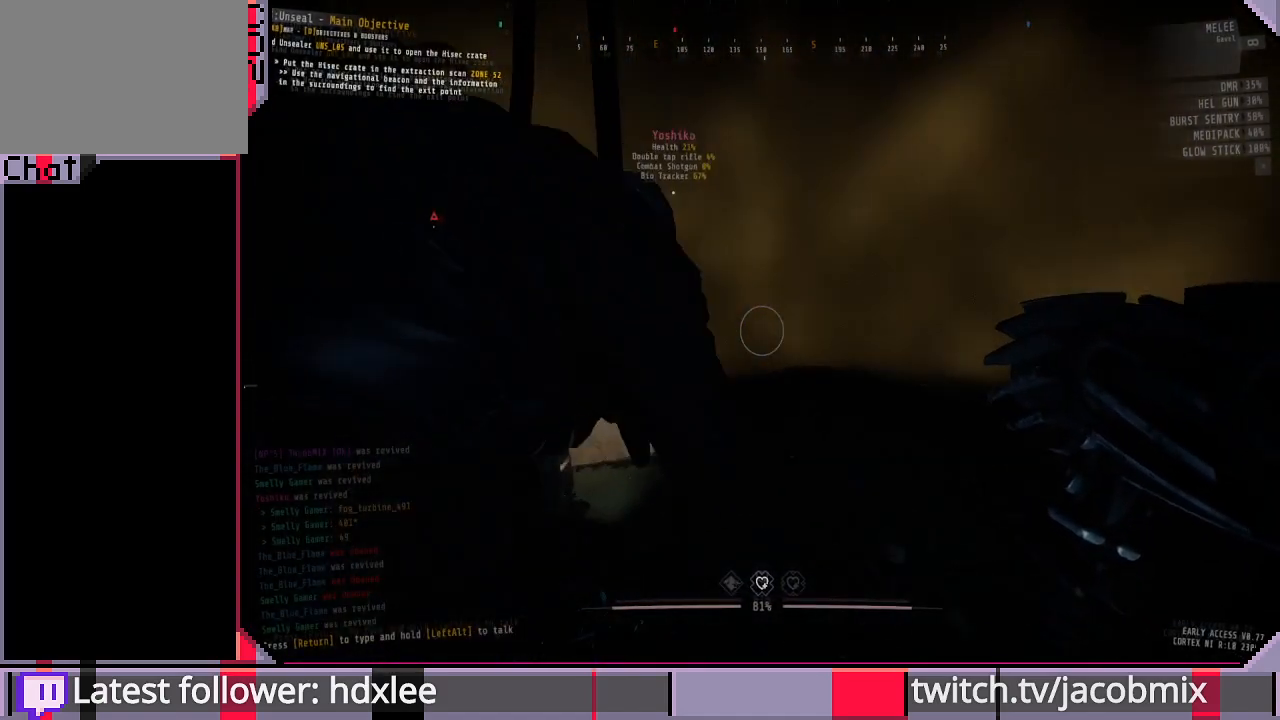
{"keys": [], "mouse": [], "events": [[200, "d", "down"], [467, "w", "up"], [500, "d", "up"]]}
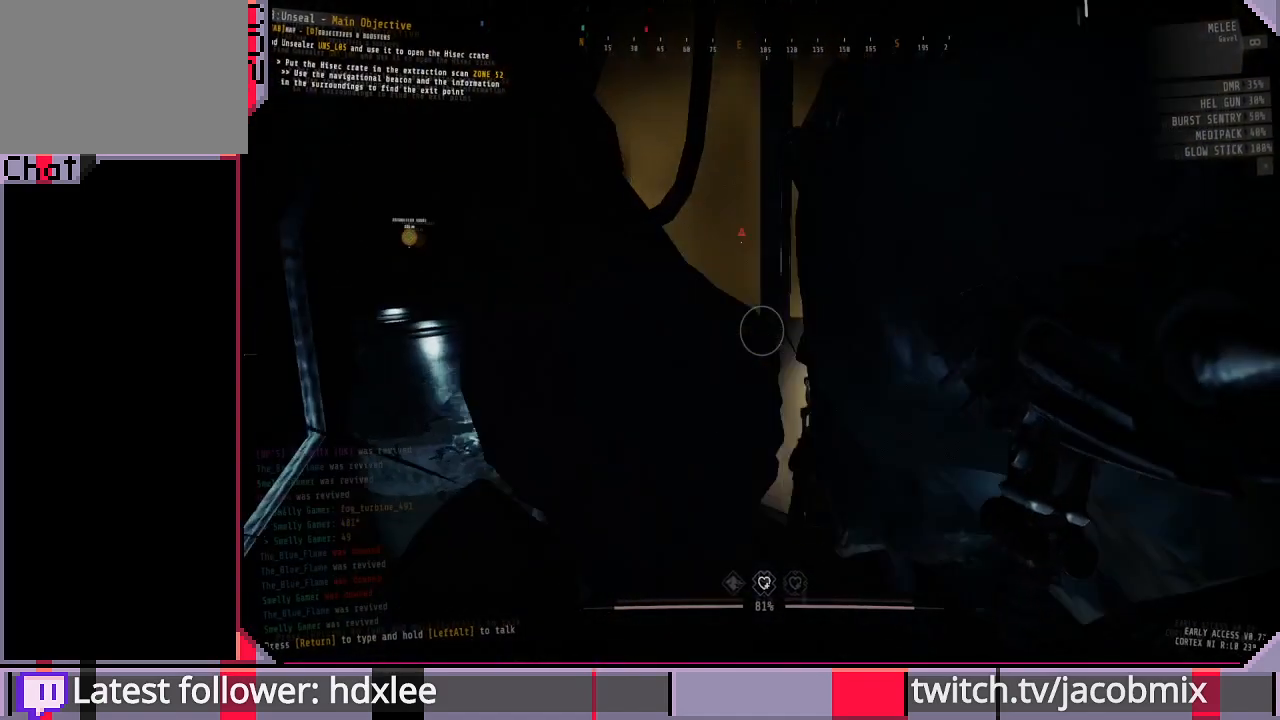
{"keys": ["d", "w"], "mouse": [], "events": [[300, "d", "down"], [333, "w", "down"]]}
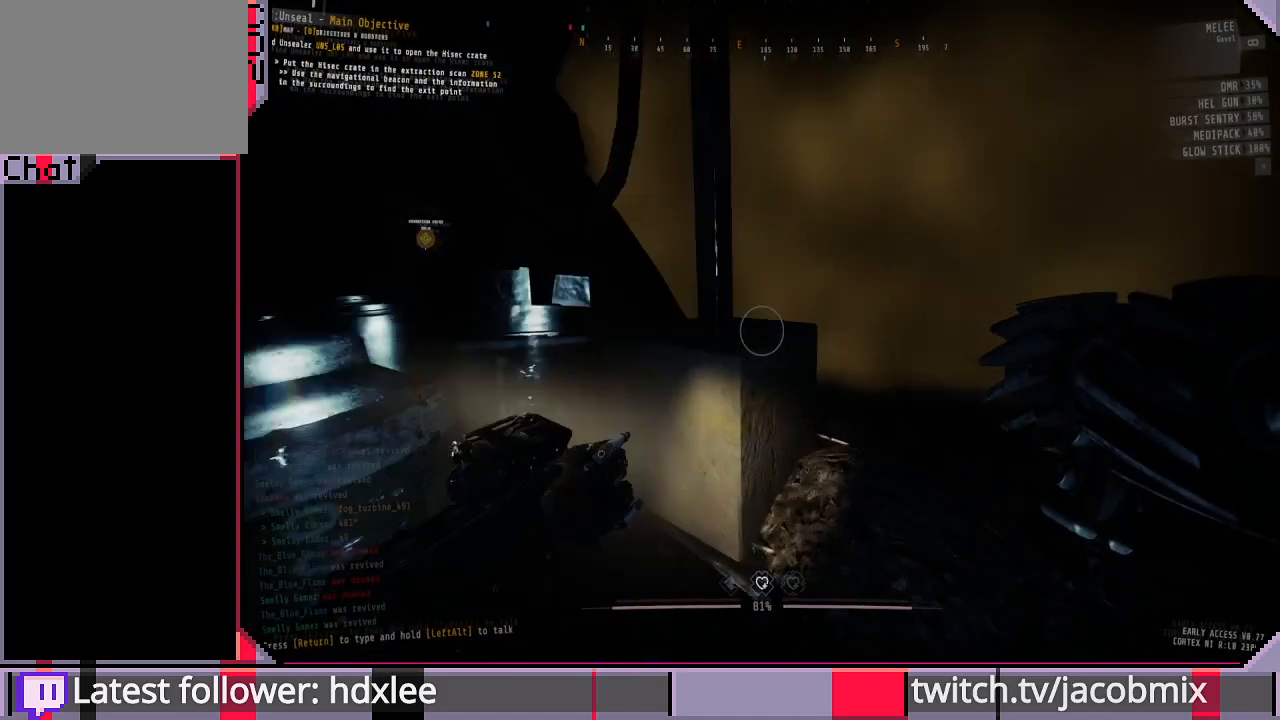
{"keys": [], "mouse": [], "events": [[33, "d", "up"], [67, "w", "up"]]}
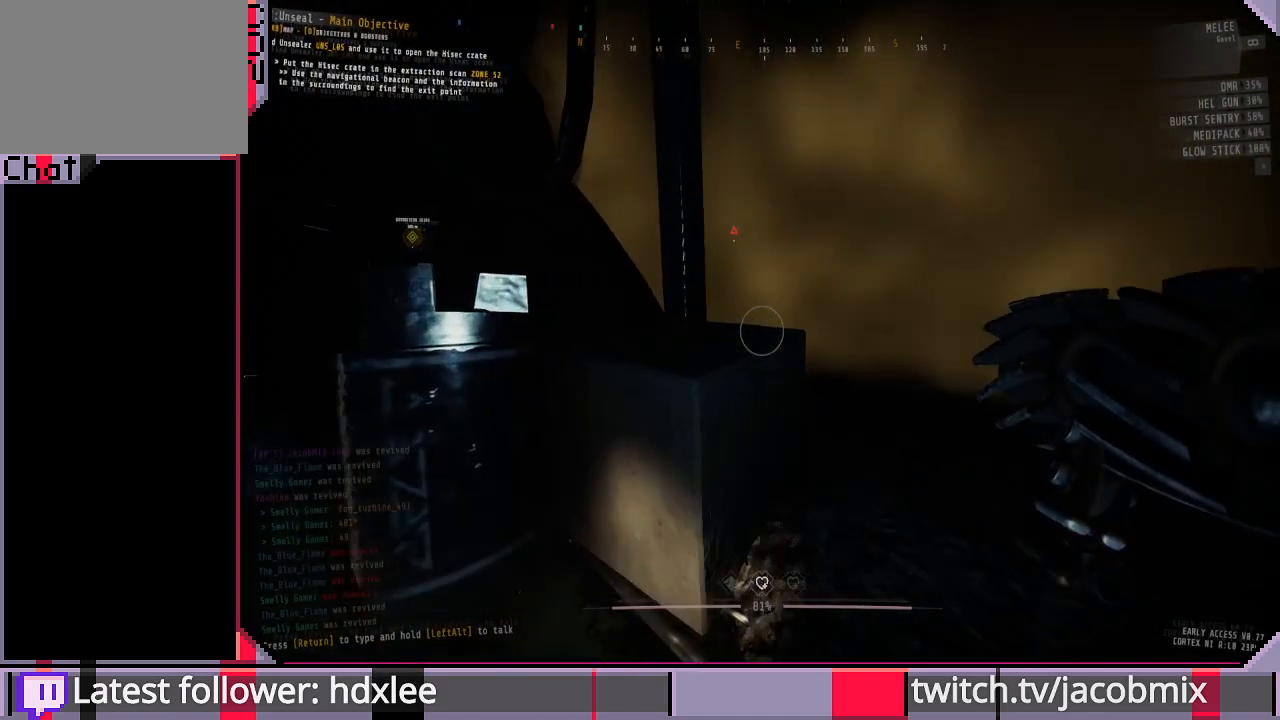
{"keys": [], "mouse": [], "events": [[200, "a", "down"], [300, "s", "down"], [500, "a", "up"], [500, "s", "up"]]}
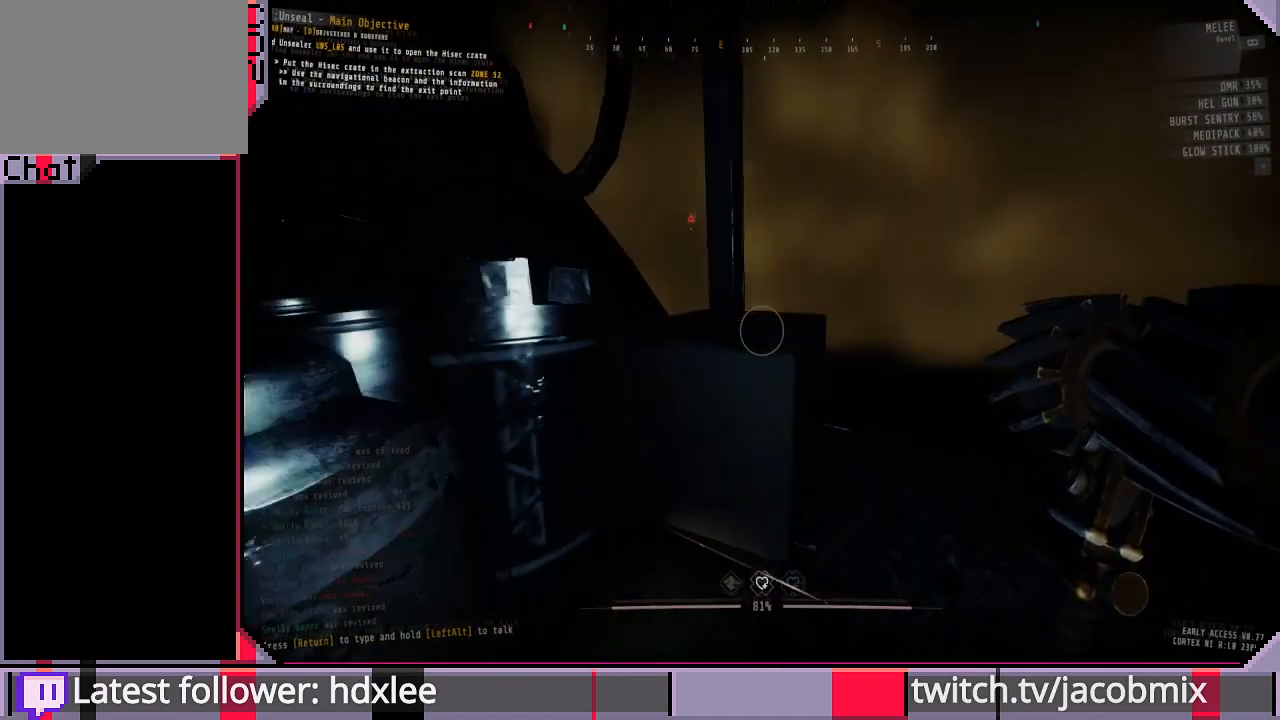
{"keys": ["a"], "mouse": [], "events": [[267, "a", "down"], [267, "s", "down"], [467, "s", "up"]]}
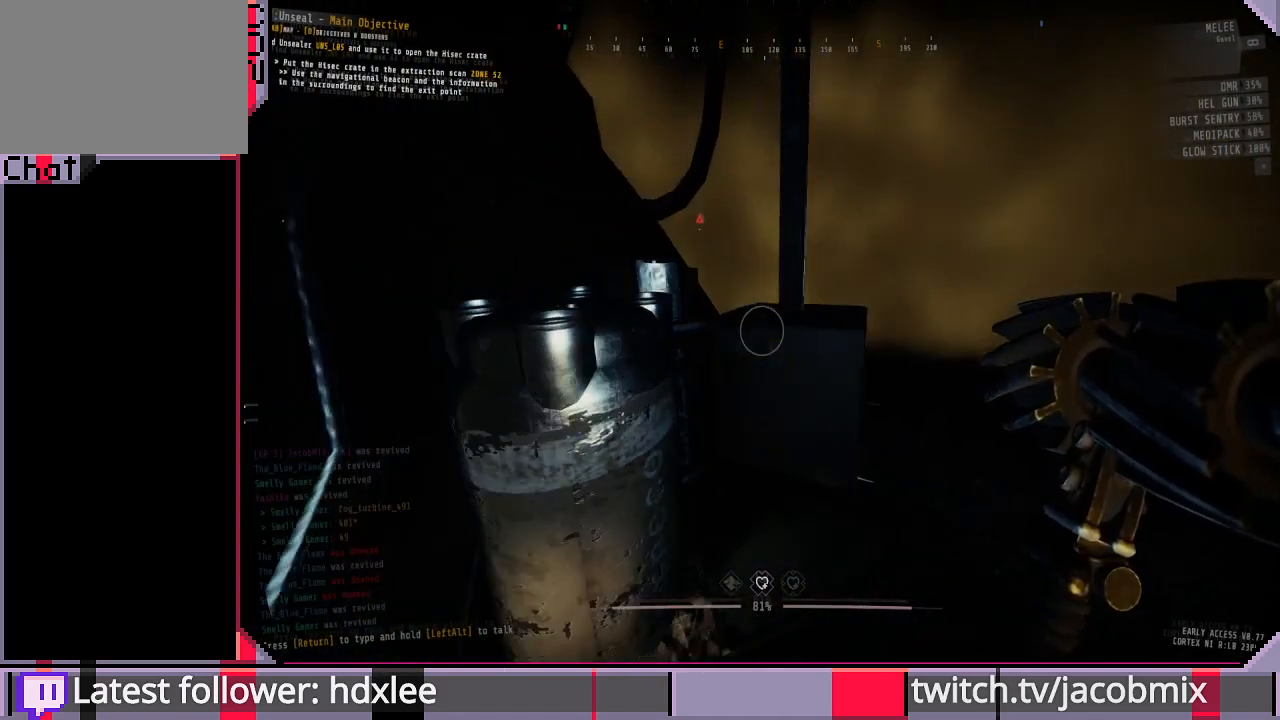
{"keys": [], "mouse": [], "events": [[33, "s", "down"], [200, "s", "up"], [367, "a", "up"]]}
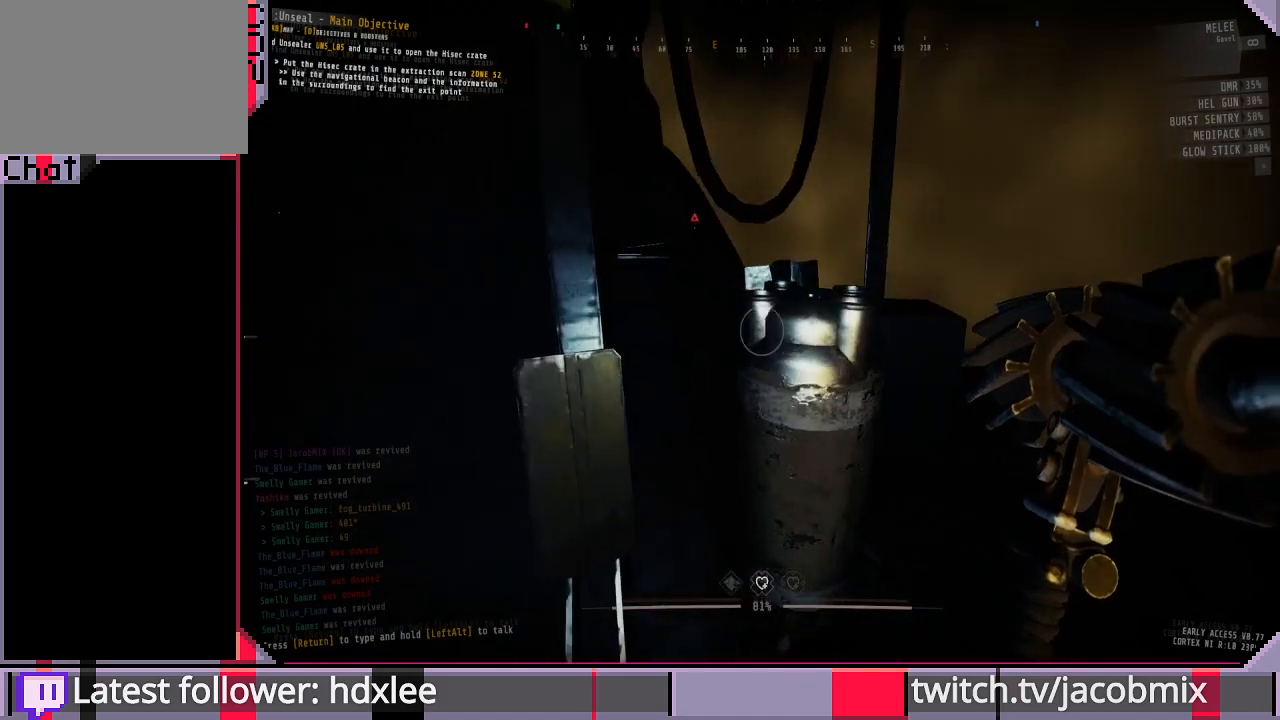
{"keys": [], "mouse": [], "events": [[67, "s", "down"], [167, "a", "down"], [233, "s", "up"], [300, "a", "up"]]}